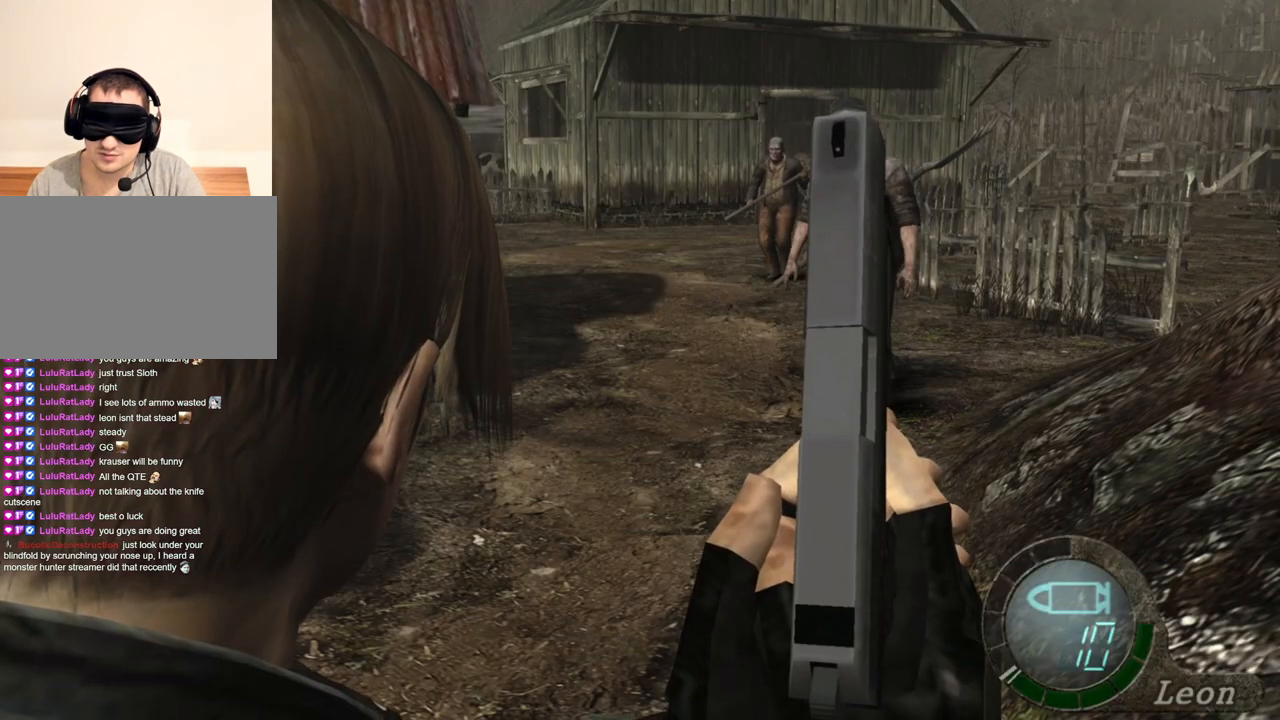
Gameplay with keyboard and mouse; each line is a JSON object with the keys and mouse buttons held at the frame after it. "events" lists presses ("down") and releases ("up") of "1", "2", "3", "4", "5", "a", "alt", "b", "c", "ctrl", "d", "e", "f", "g", "q", "r", "s", "shift", "space", "t", "tab", "tilde", "v", "w", "x", "z", "mouse_left", "mouse_wheel", "mouse_right", "mouse_mb4" and "mouse_mb5" between this image and that frame as [ms after this image, input, new state], when the widget could be followed in between. "mouse_left", "mouse_wheel", "mouse_right", "mouse_mb4", "mouse_mb5" = the "left", "wheel", "right", "mb4", "mb5" buttons of the "mouse" list. No other keys are recorded. "wheel" means that the mouse wheel is clicked or scrolled. Mouse movement is not recorded.
{"keys": ["s"], "mouse": [], "events": [[33, "s", "down"]]}
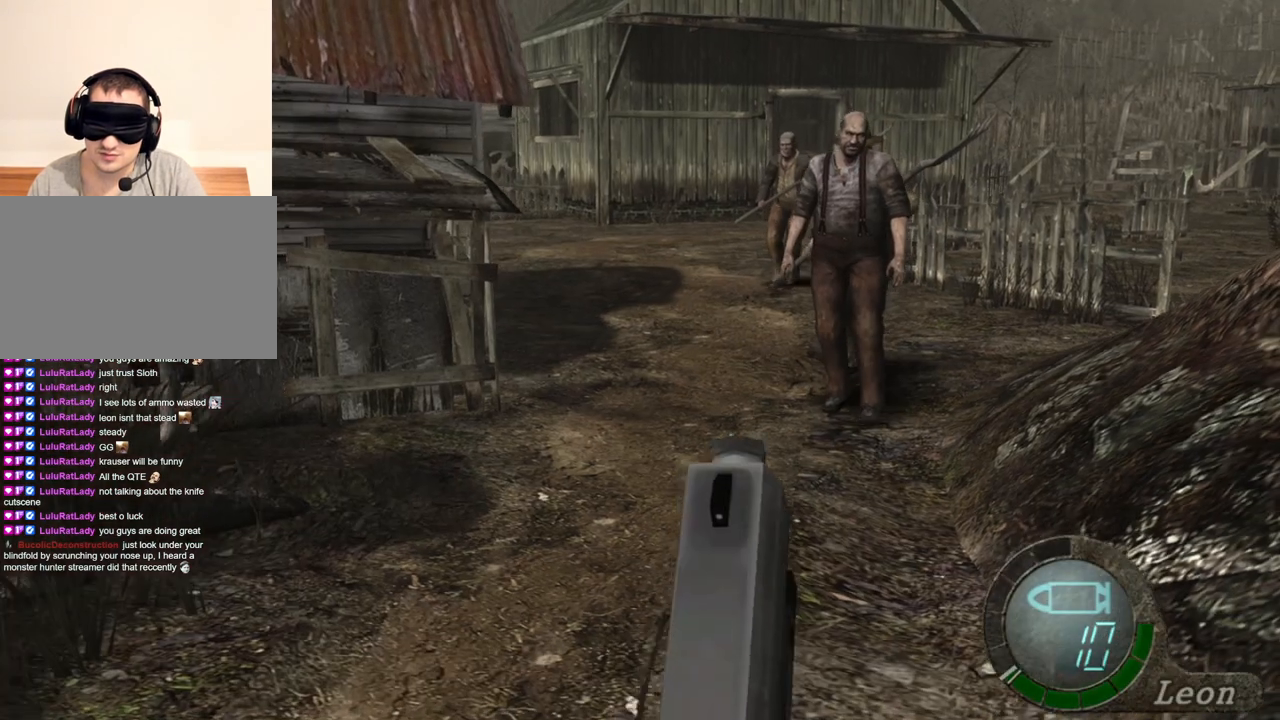
{"keys": ["s"], "mouse": [], "events": []}
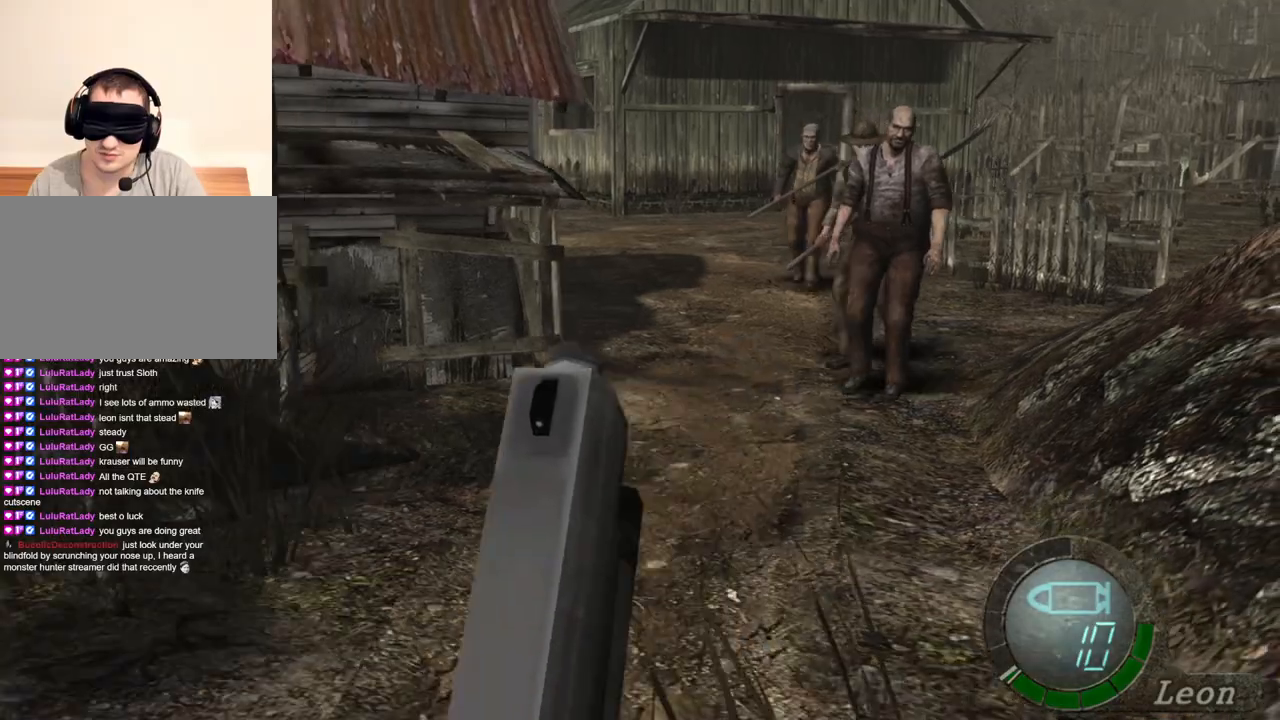
{"keys": ["s"], "mouse": [], "events": []}
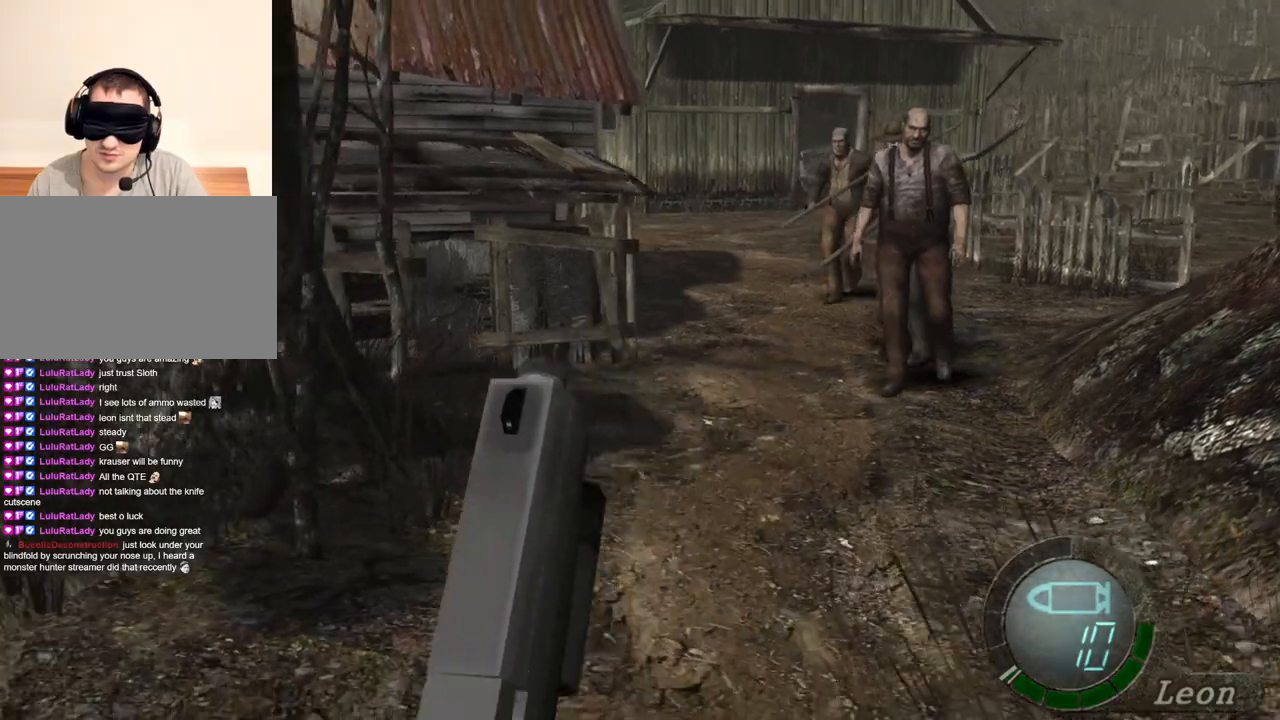
{"keys": ["d"], "mouse": [], "events": [[233, "s", "up"], [467, "d", "down"]]}
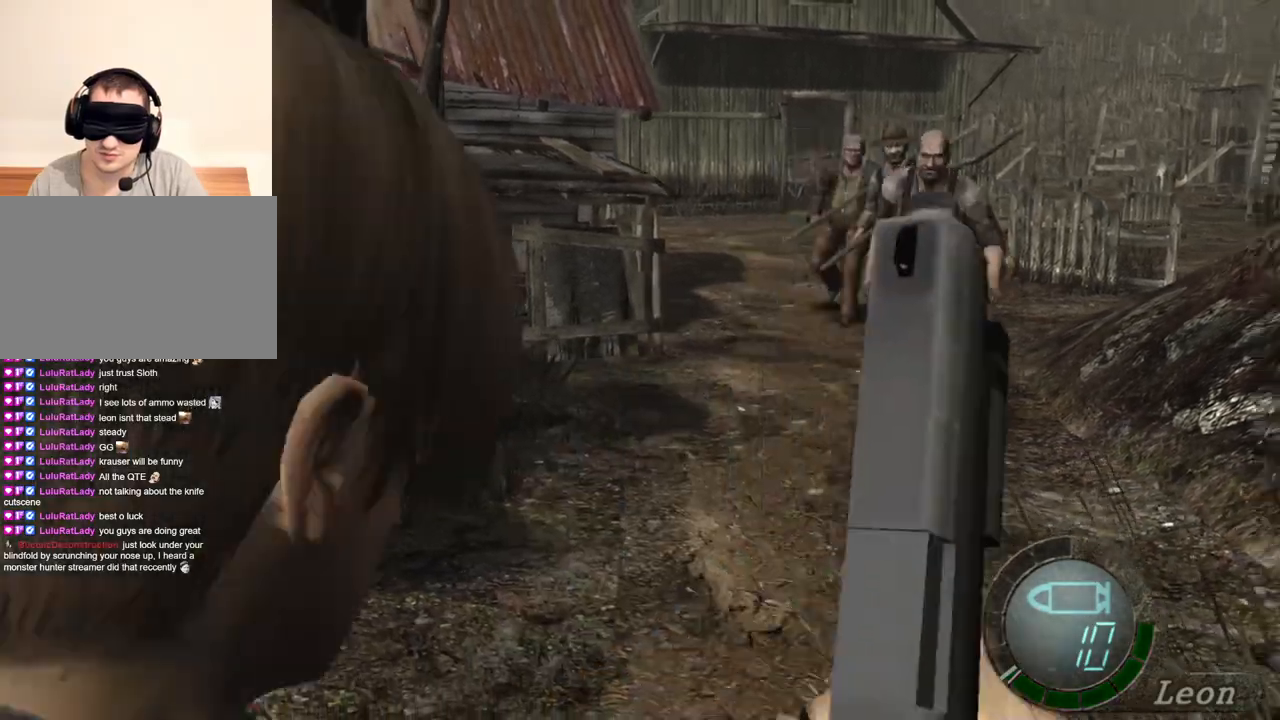
{"keys": [], "mouse": ["left", "right"], "events": [[67, "d", "up"], [100, "d", "down"], [200, "d", "up"], [267, "mouse_right", "down"], [467, "mouse_left", "down"]]}
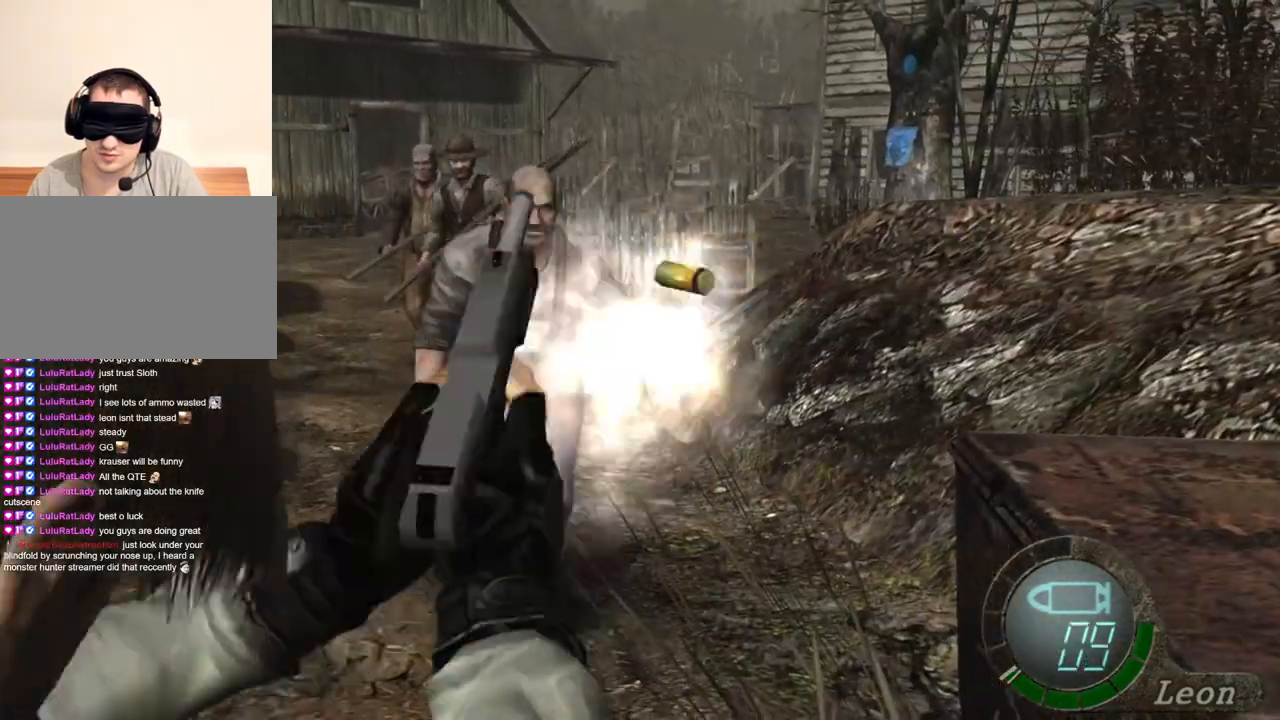
{"keys": ["s"], "mouse": [], "events": [[133, "mouse_left", "up"], [367, "s", "down"], [433, "mouse_right", "up"]]}
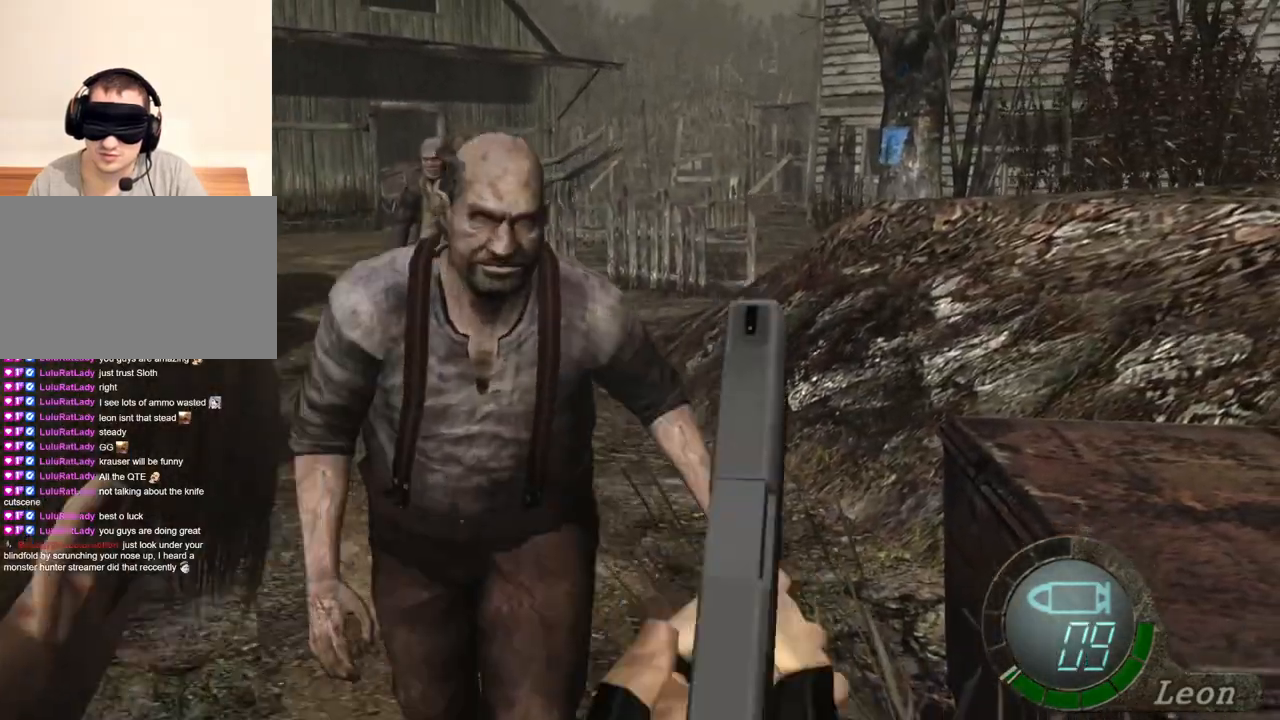
{"keys": ["s"], "mouse": [], "events": []}
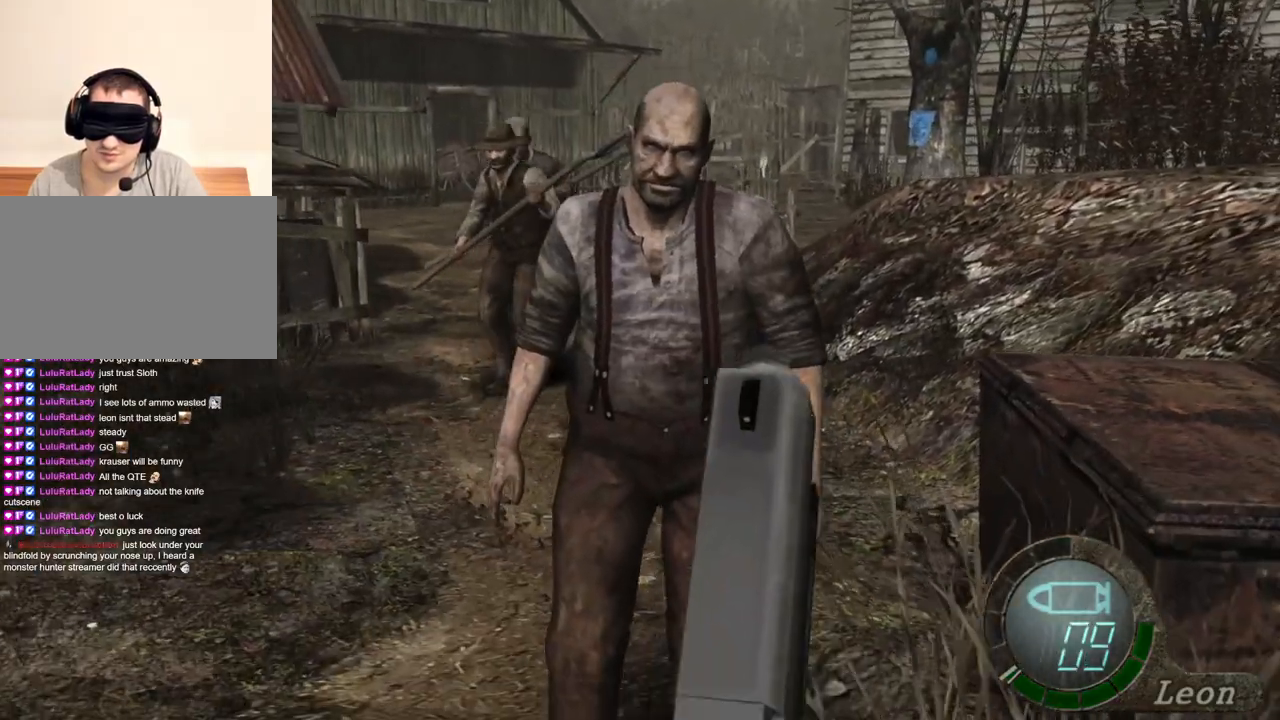
{"keys": ["s"], "mouse": [], "events": []}
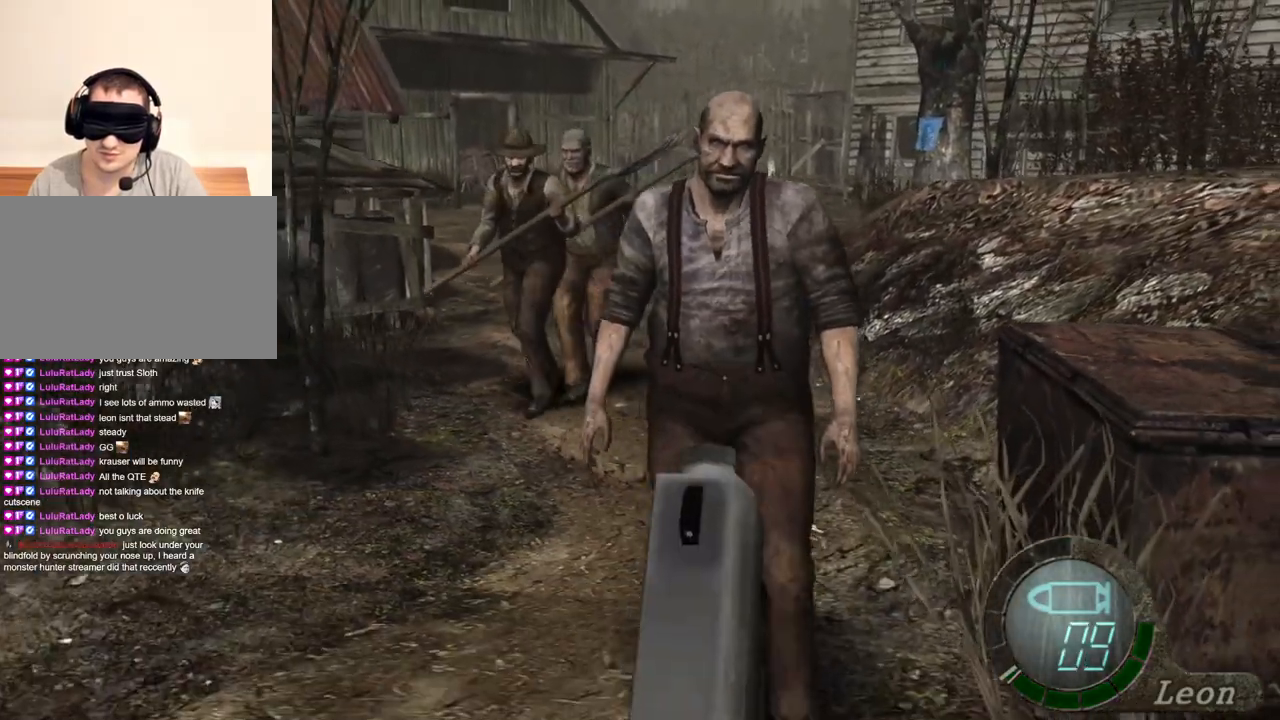
{"keys": [], "mouse": ["left", "right"], "events": [[167, "mouse_right", "down"], [200, "s", "up"], [400, "mouse_left", "down"]]}
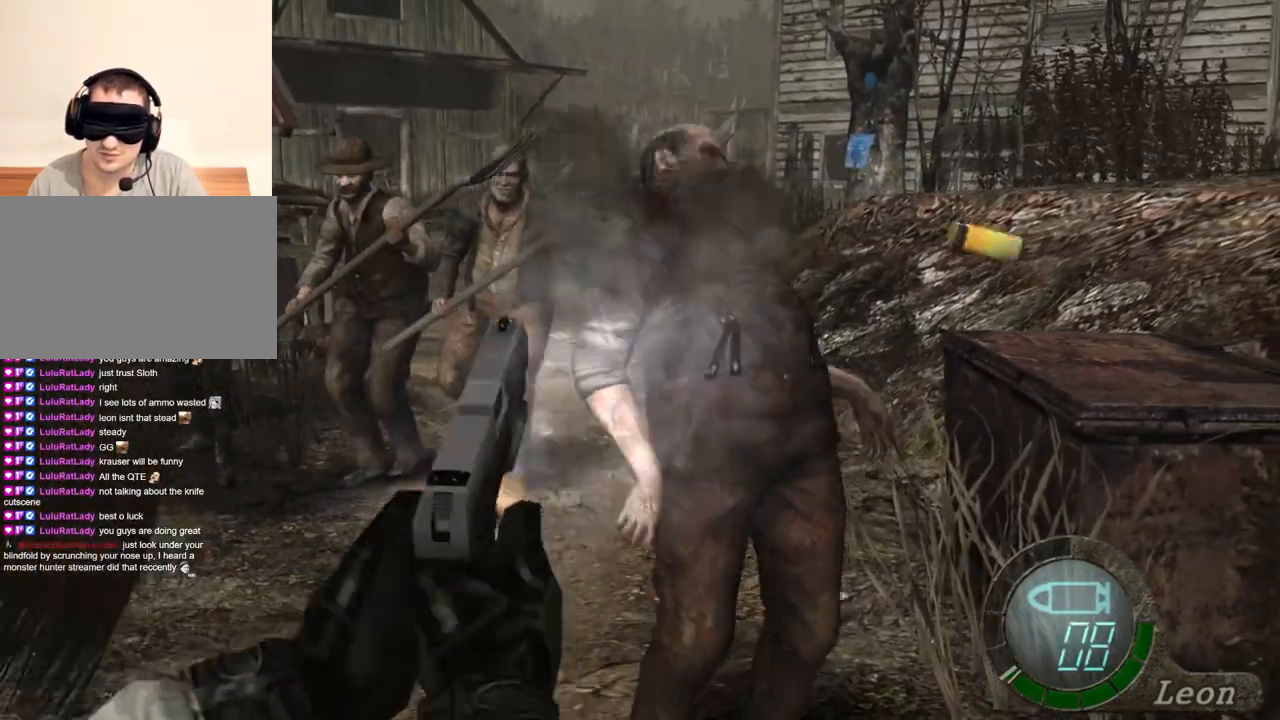
{"keys": [], "mouse": ["left", "right"], "events": [[100, "mouse_left", "up"], [467, "mouse_left", "down"]]}
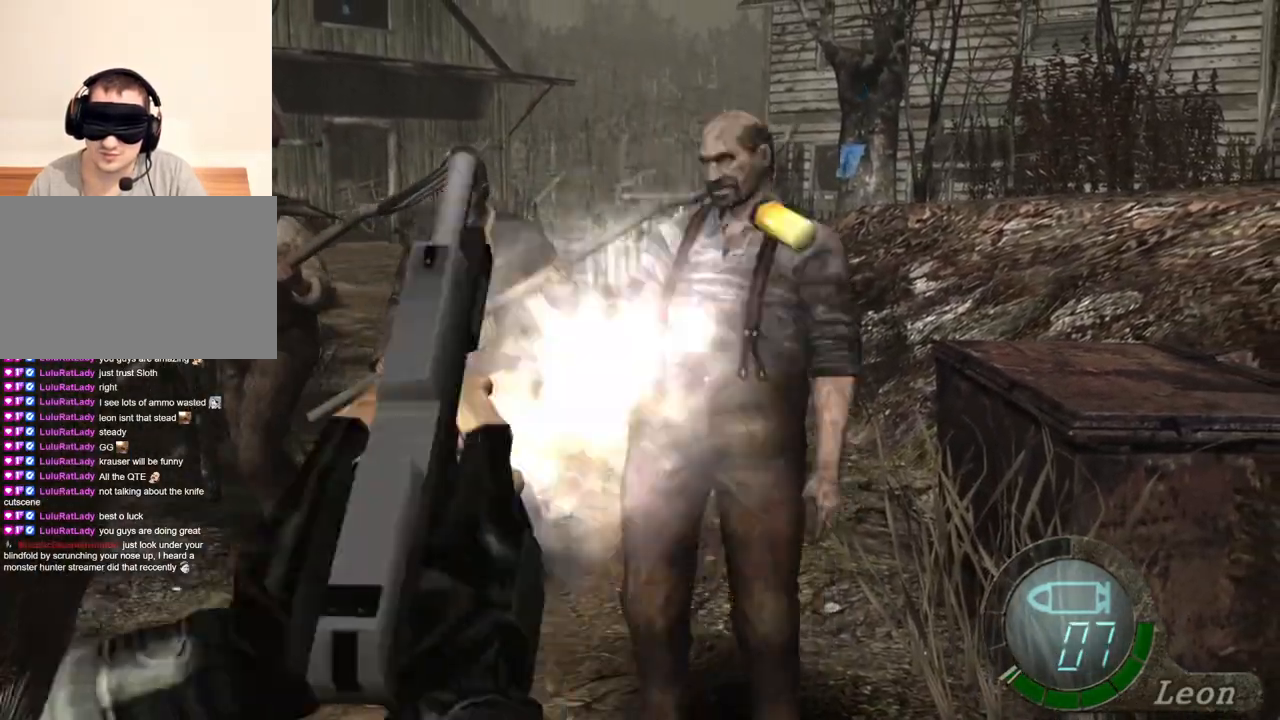
{"keys": [], "mouse": ["left", "right"], "events": [[200, "mouse_left", "up"], [300, "mouse_left", "down"]]}
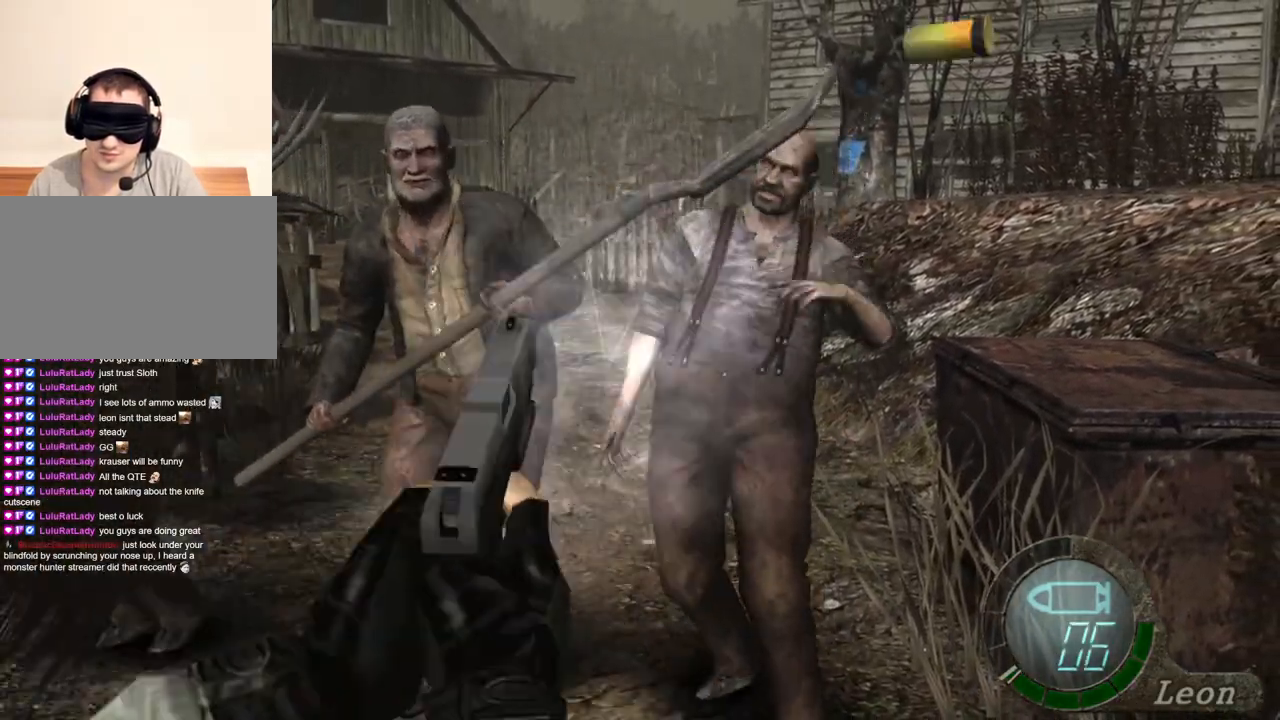
{"keys": [], "mouse": ["left", "right"], "events": [[267, "mouse_left", "up"], [300, "mouse_left", "down"]]}
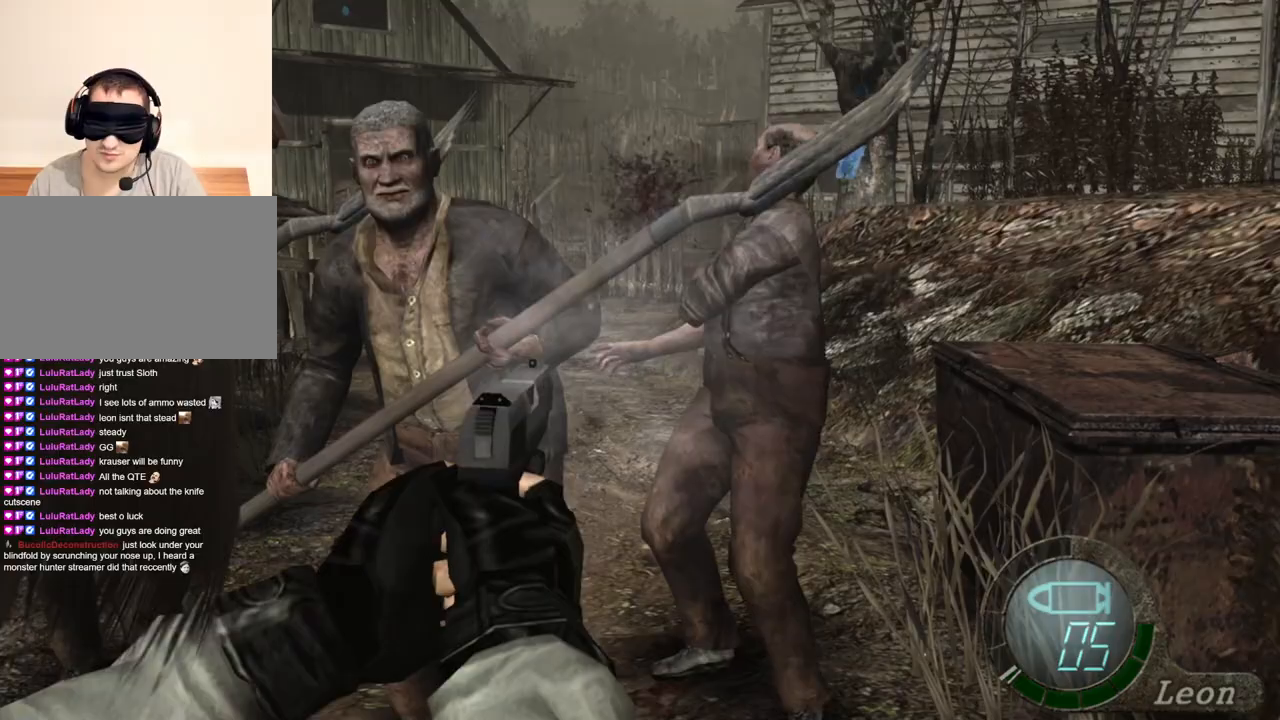
{"keys": ["s"], "mouse": [], "events": [[67, "mouse_left", "up"], [100, "mouse_right", "up"], [100, "s", "down"]]}
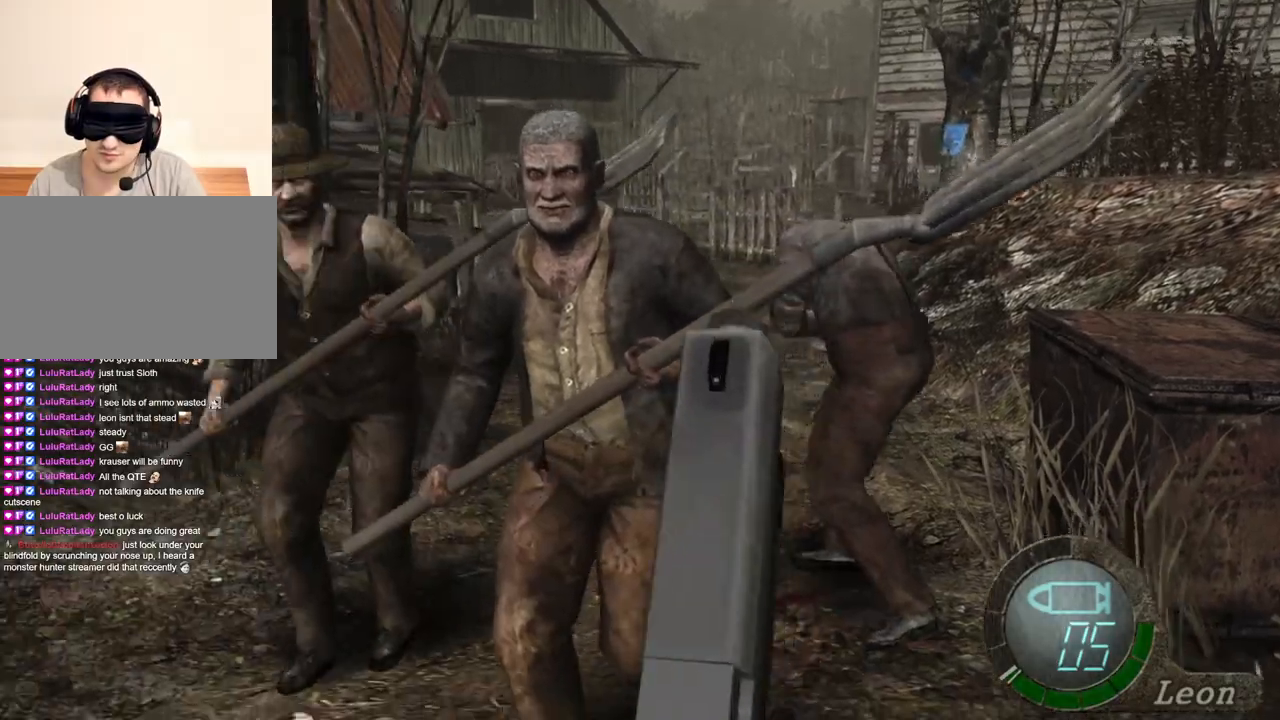
{"keys": [], "mouse": ["left", "right"], "events": [[300, "mouse_right", "down"], [333, "s", "up"], [433, "mouse_left", "down"]]}
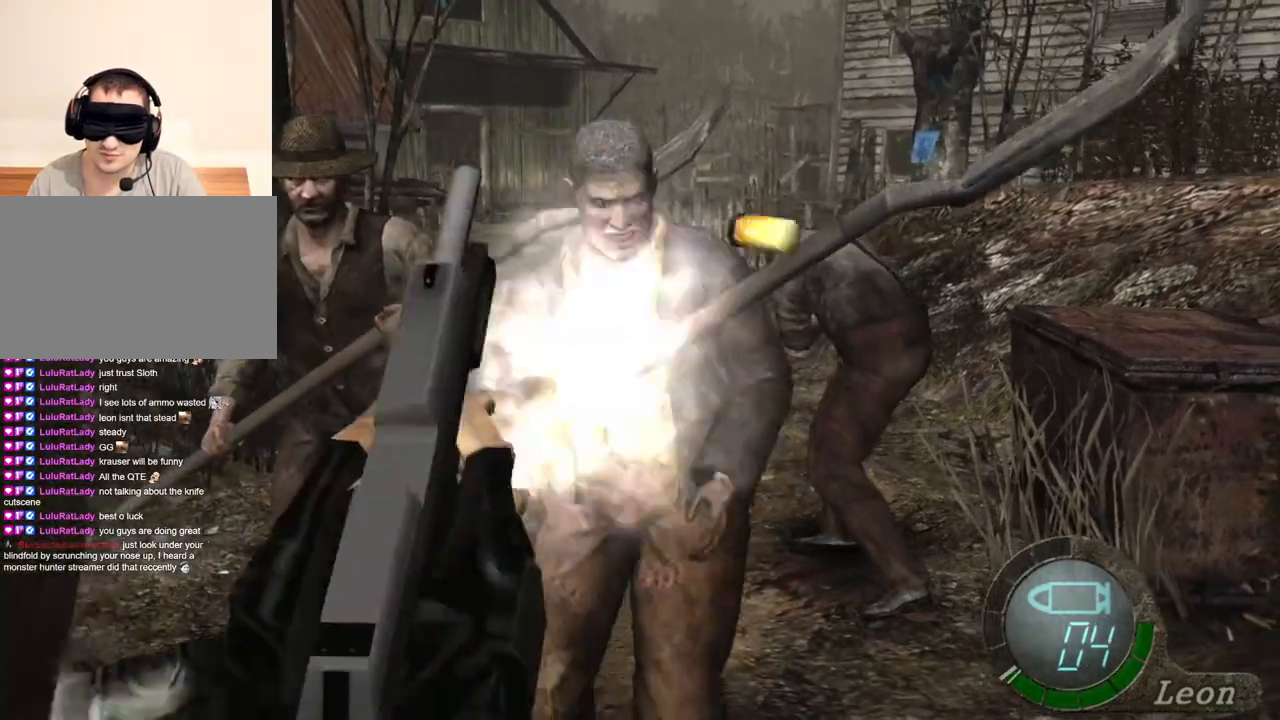
{"keys": [], "mouse": ["left", "right"], "events": [[233, "mouse_left", "up"], [467, "mouse_left", "down"]]}
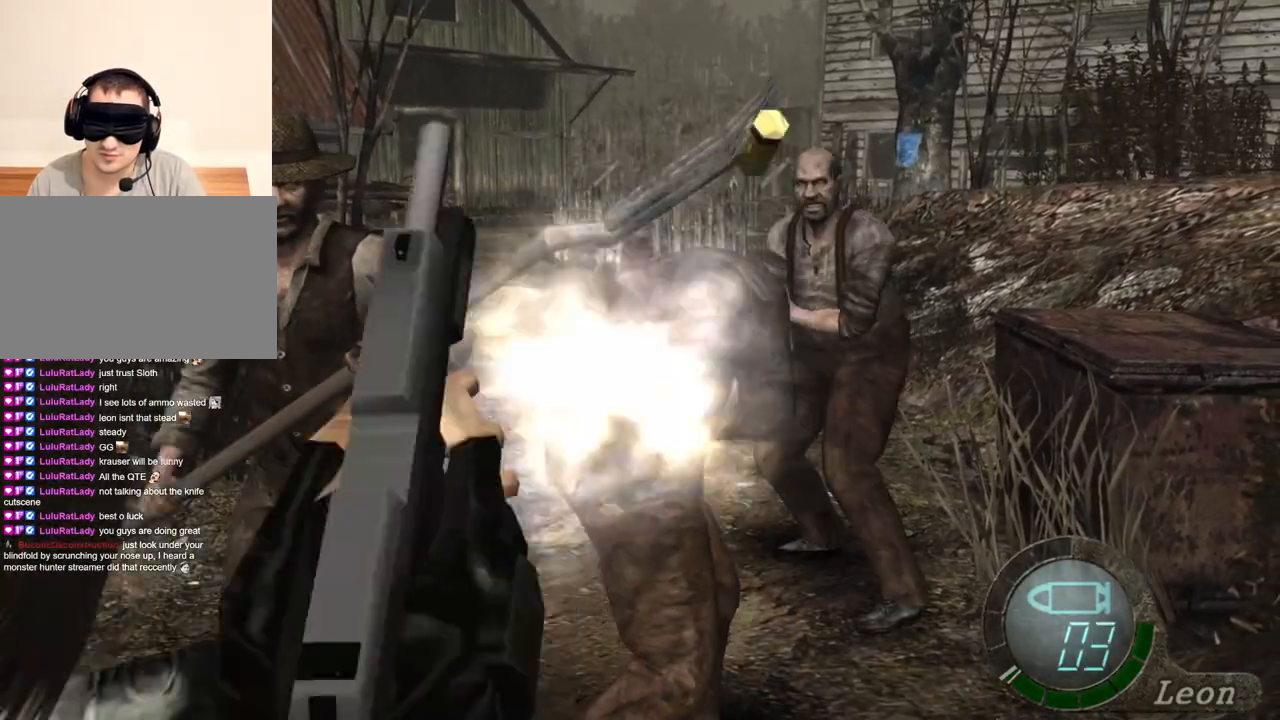
{"keys": ["s"], "mouse": [], "events": [[200, "mouse_left", "up"], [333, "mouse_right", "up"], [333, "s", "down"]]}
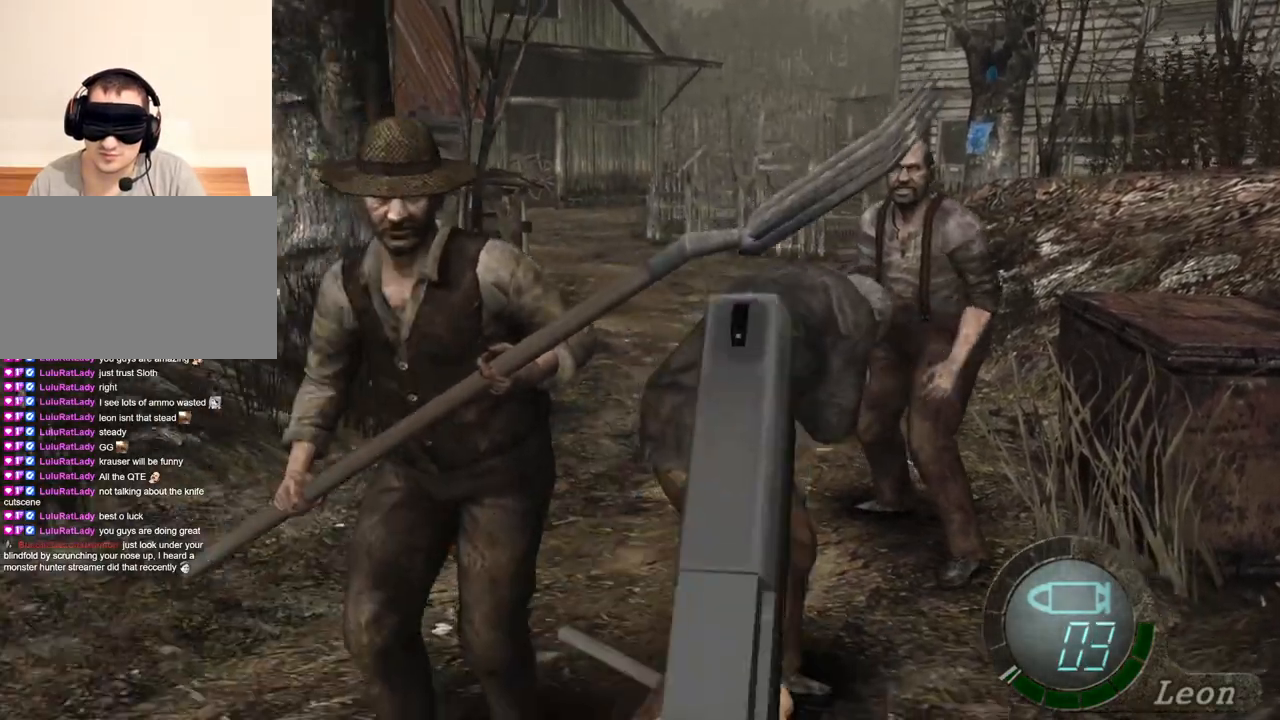
{"keys": ["s"], "mouse": [], "events": []}
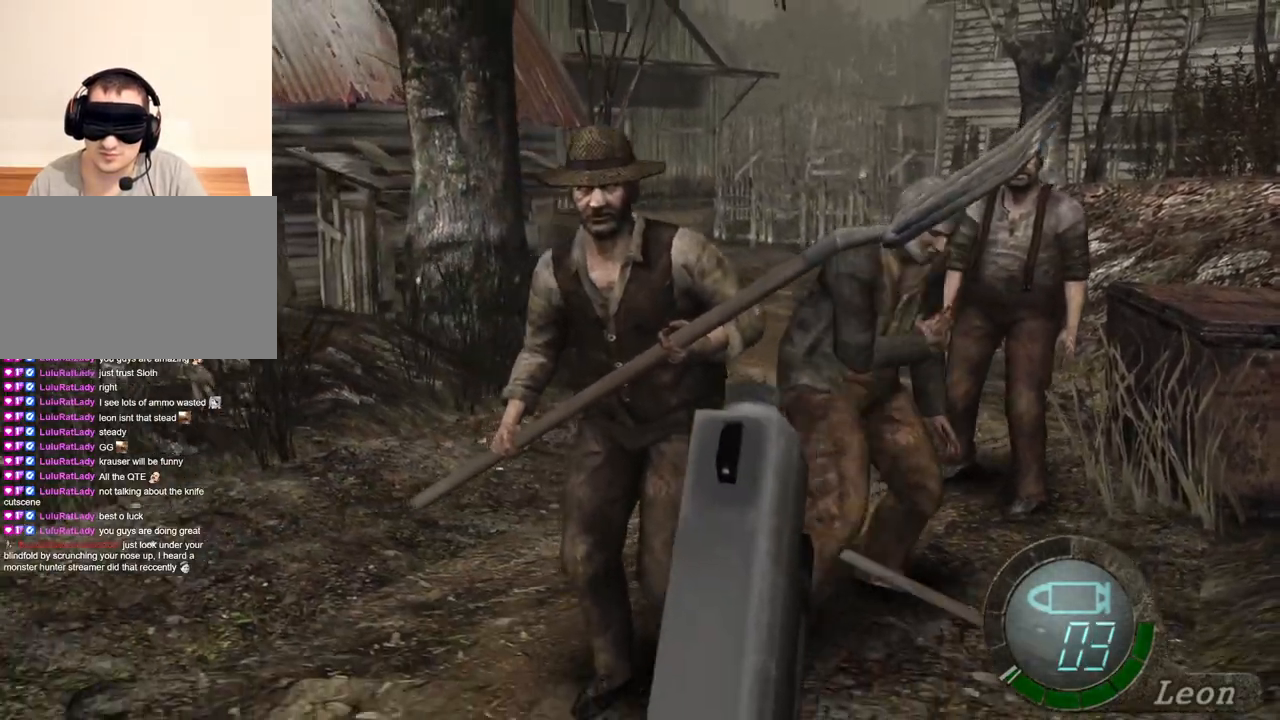
{"keys": [], "mouse": ["right"], "events": [[100, "mouse_right", "down"], [200, "r", "down"], [200, "s", "up"], [300, "r", "up"], [333, "r", "down"], [367, "r", "up"], [400, "r", "down"], [500, "r", "up"]]}
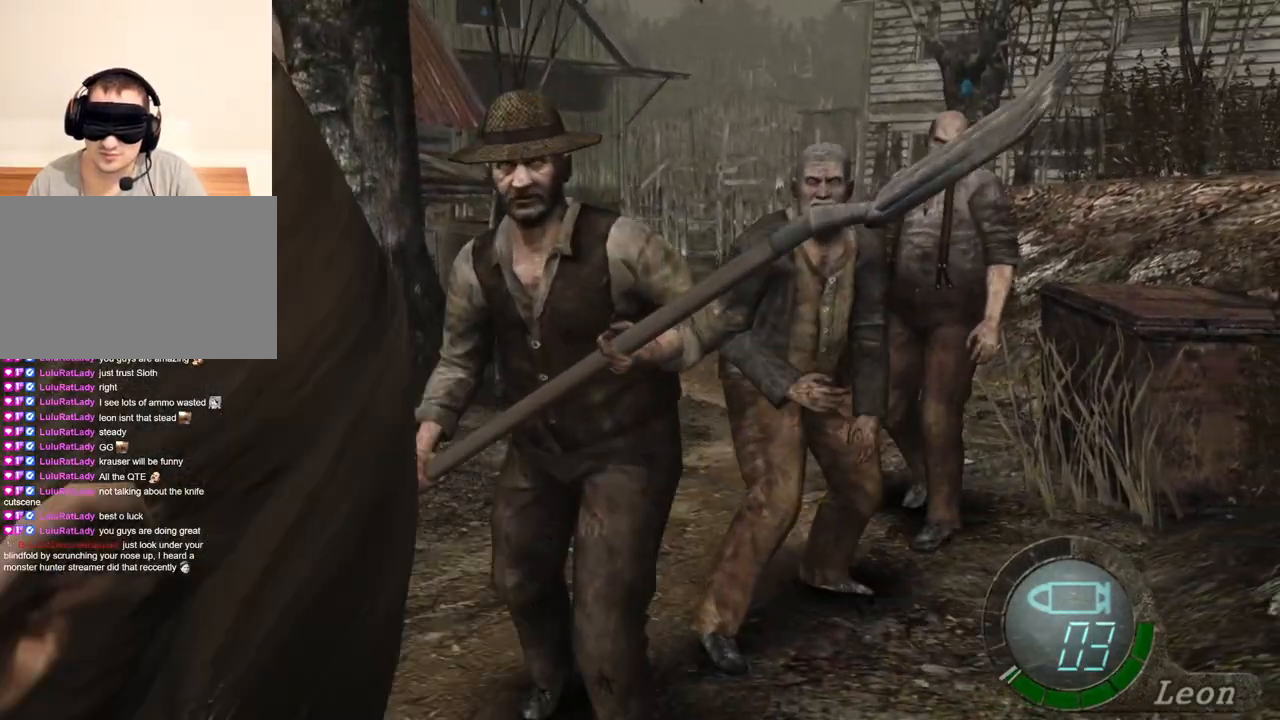
{"keys": [], "mouse": [], "events": [[67, "mouse_right", "up"]]}
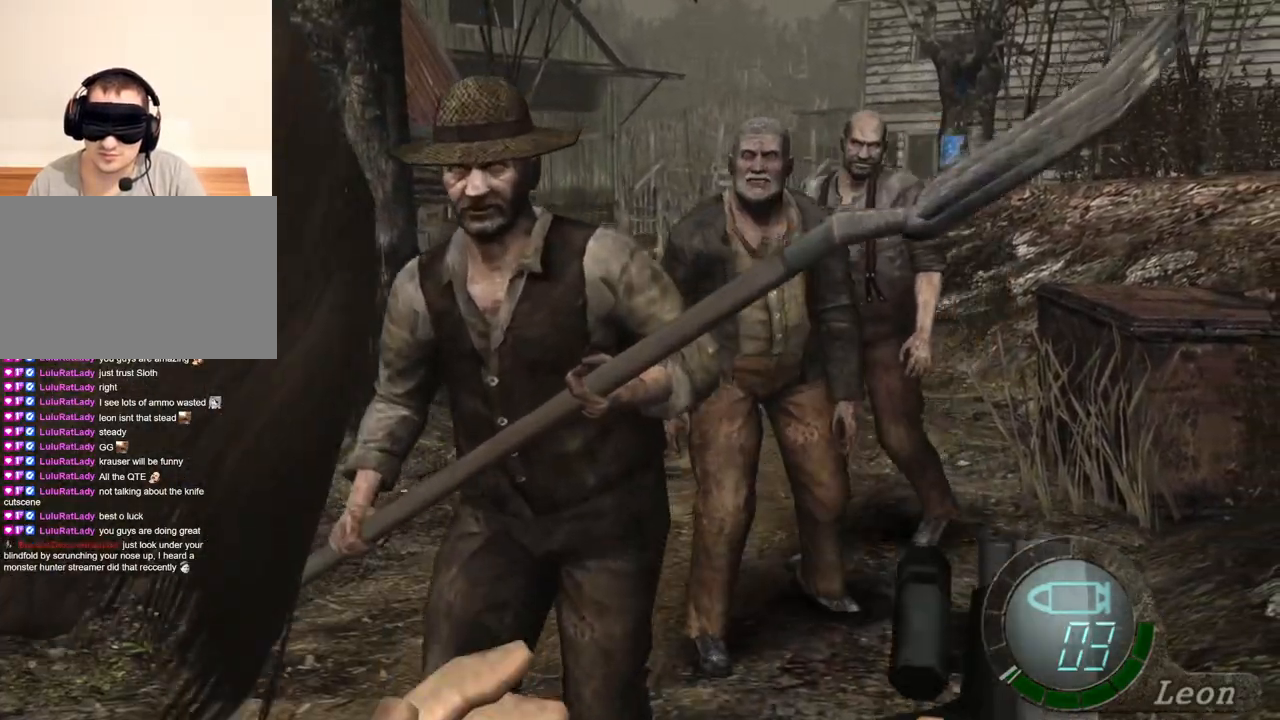
{"keys": ["s"], "mouse": [], "events": [[200, "s", "down"]]}
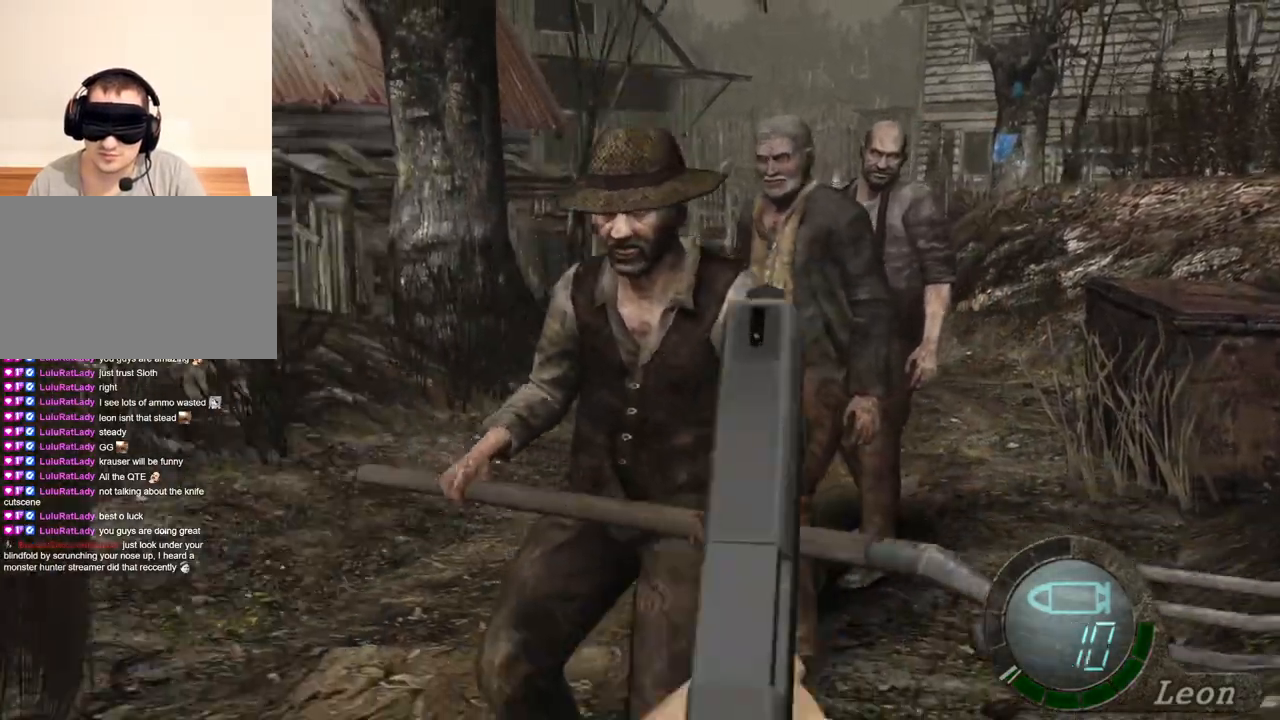
{"keys": ["s"], "mouse": [], "events": []}
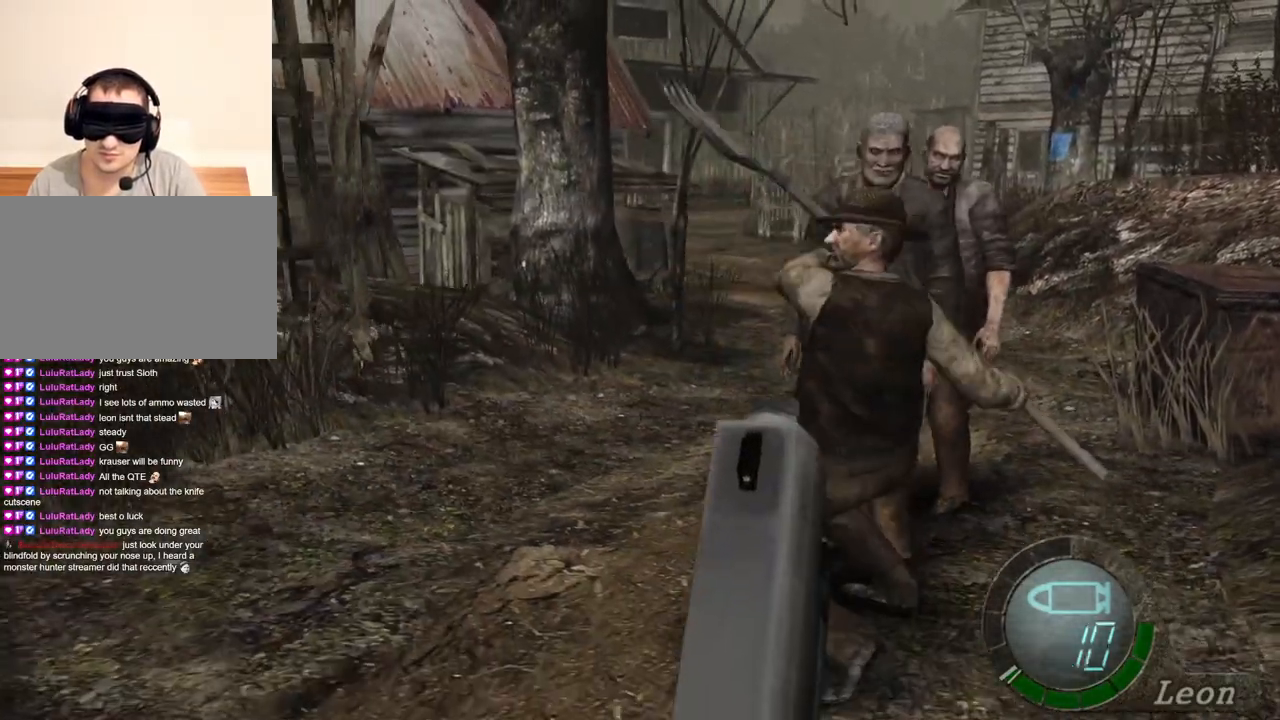
{"keys": ["s"], "mouse": [], "events": []}